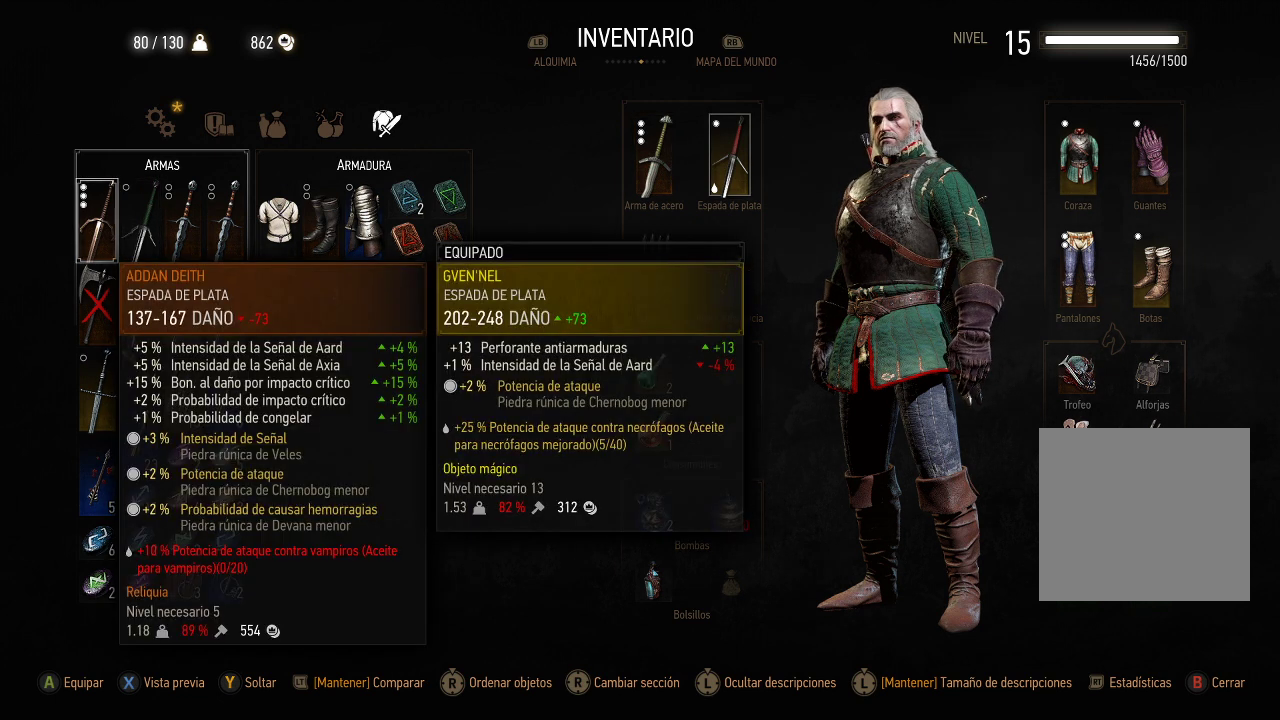
Gameplay with a controller (Xbox layout); each line is a JSON object with the inputs held at the frame after it. "events" lists button and stick changes between this image and that frame as [ms after this image, input, new state], when the widget could be followed in between. Not read: L3 R3.
{"buttons": [], "left_stick": "center", "right_stick": "center", "events": [[250, "L2", "up"]]}
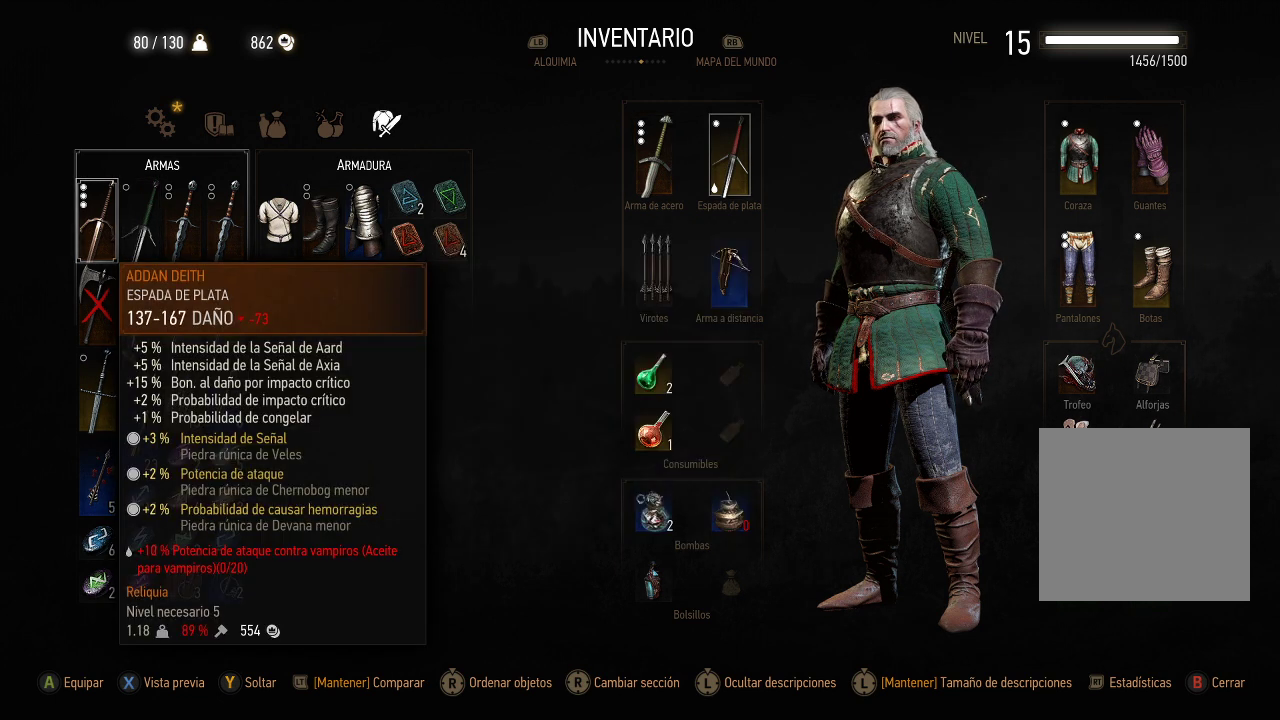
{"buttons": ["L2"], "left_stick": "center", "right_stick": "center", "events": [[150, "L2", "down"]]}
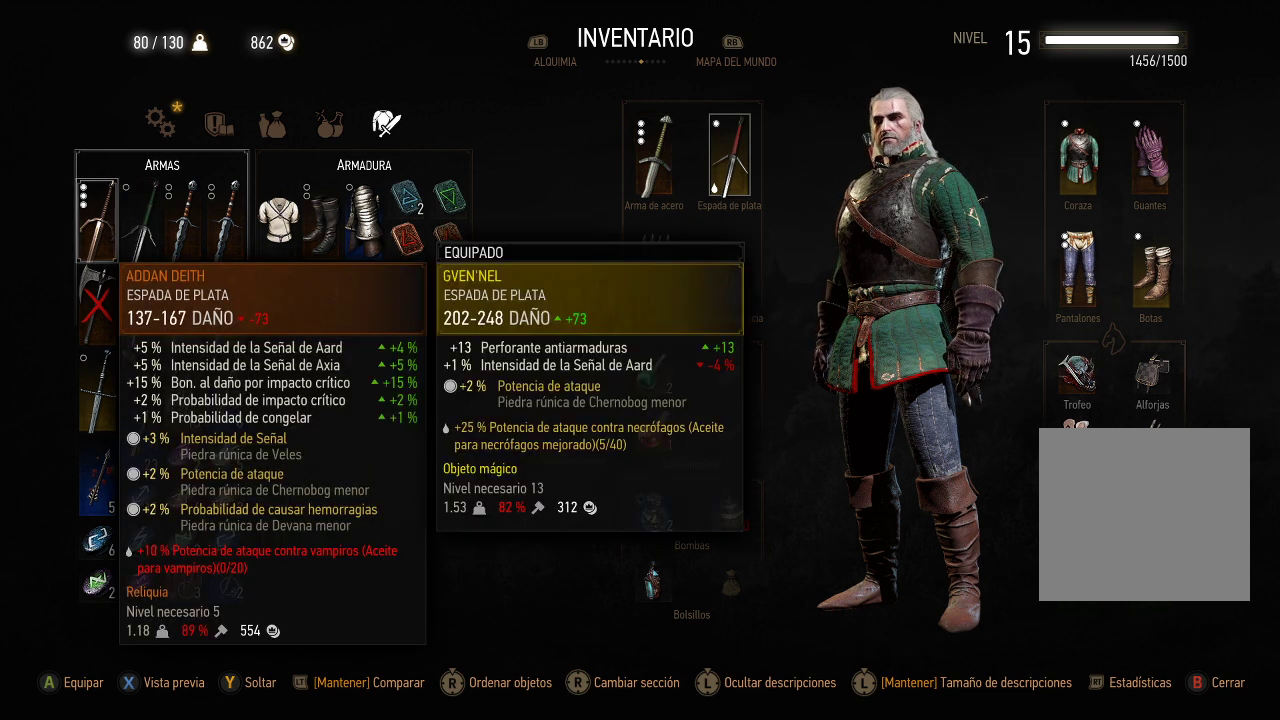
{"buttons": [], "left_stick": "center", "right_stick": "center", "events": [[100, "L2", "up"], [200, "B", "down"], [250, "B", "up"]]}
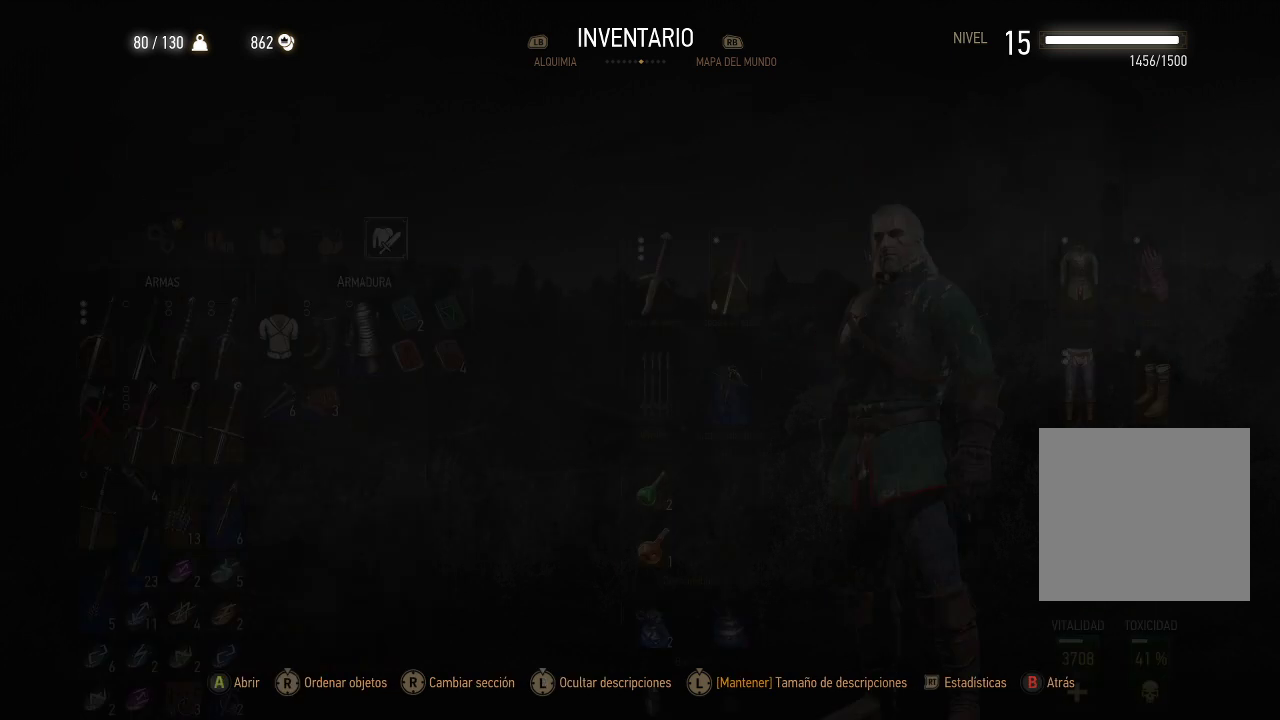
{"buttons": [], "left_stick": "up-right", "right_stick": "center", "events": [[150, "B", "down"], [200, "B", "up"], [350, "left_stick", "up-right"]]}
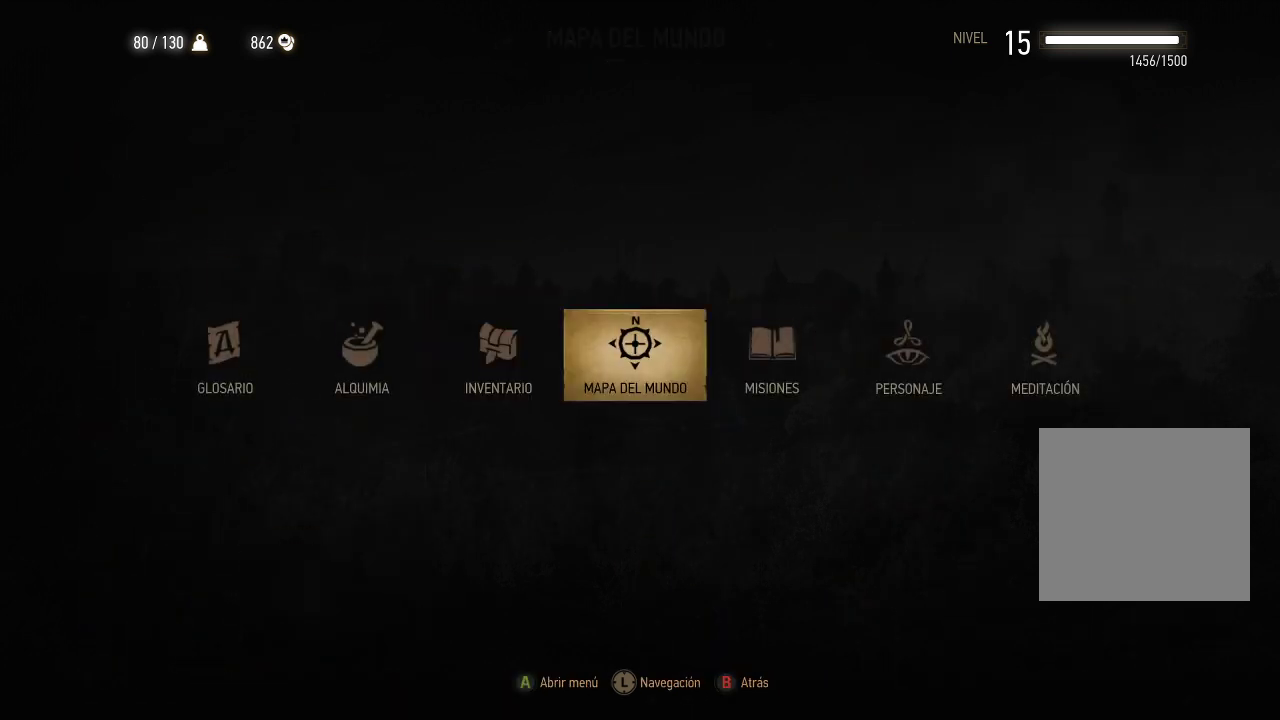
{"buttons": [], "left_stick": "up-right", "right_stick": "center", "events": [[300, "B", "down"], [400, "B", "up"]]}
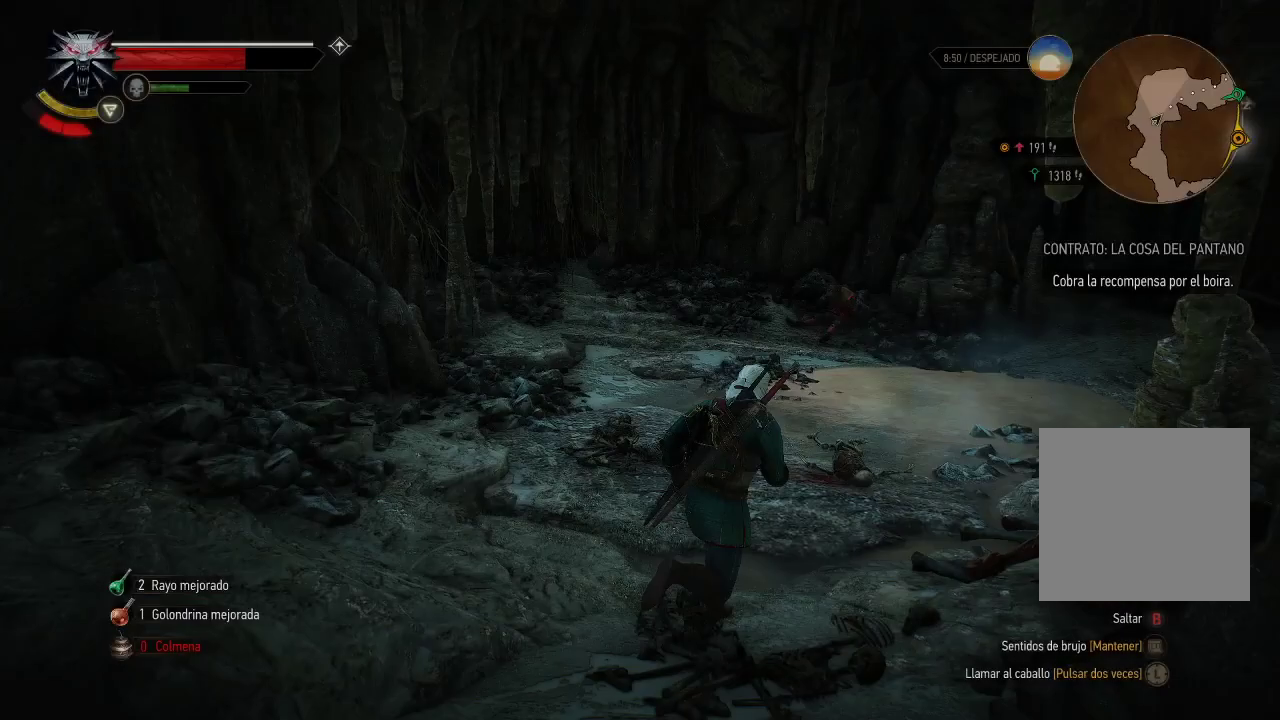
{"buttons": [], "left_stick": "up", "right_stick": "center", "events": [[250, "right_stick", "right"], [300, "left_stick", "up"], [400, "right_stick", "center"]]}
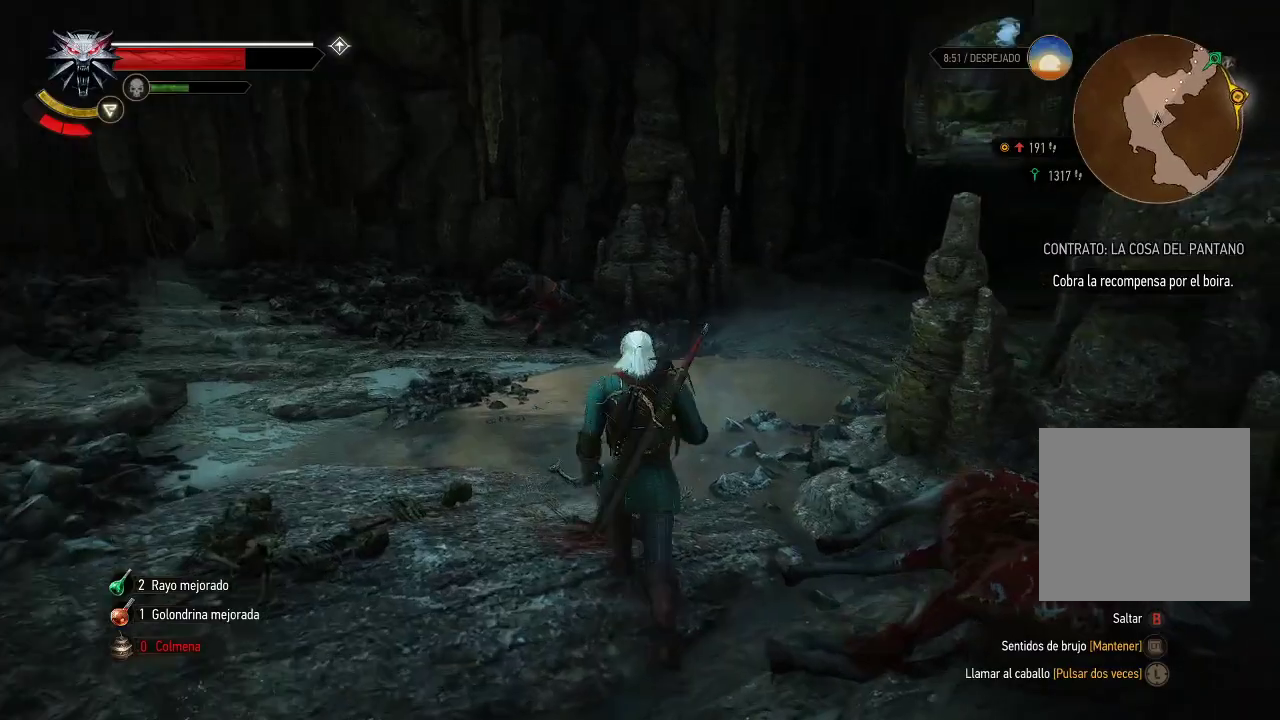
{"buttons": ["A"], "left_stick": "up", "right_stick": "center", "events": [[100, "right_stick", "right"], [300, "right_stick", "center"], [450, "A", "down"]]}
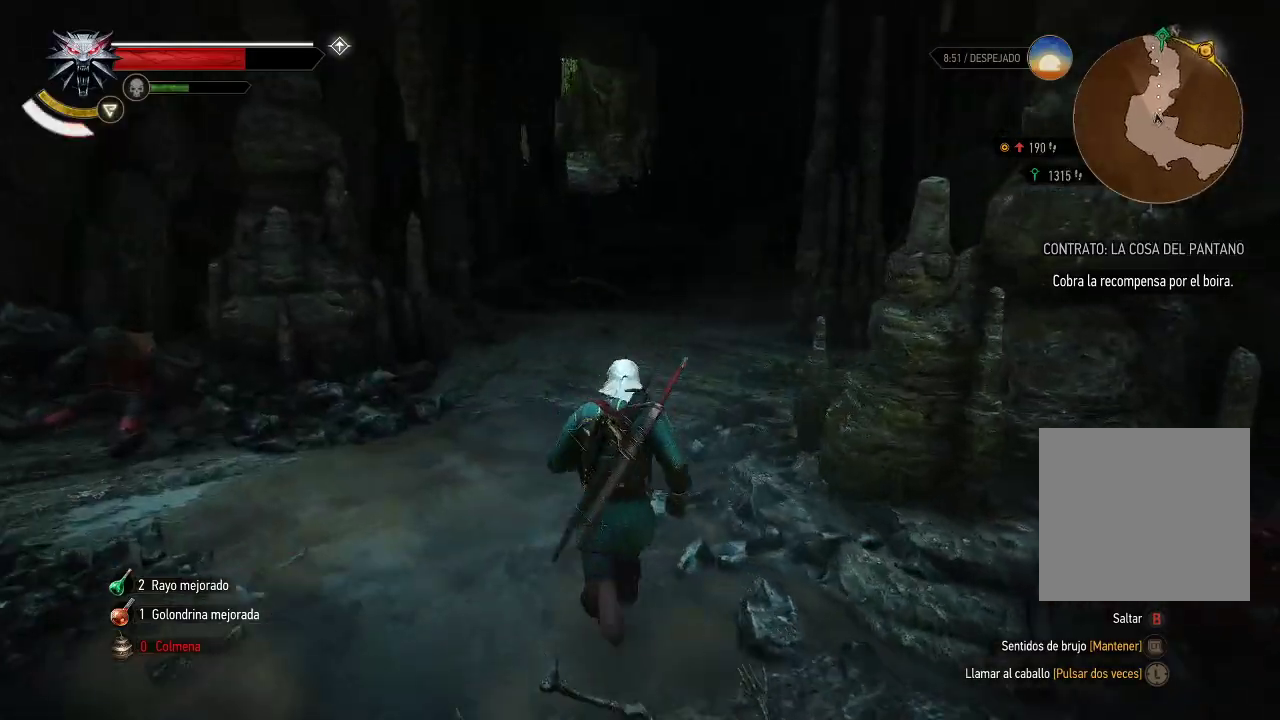
{"buttons": ["A"], "left_stick": "up", "right_stick": "center", "events": []}
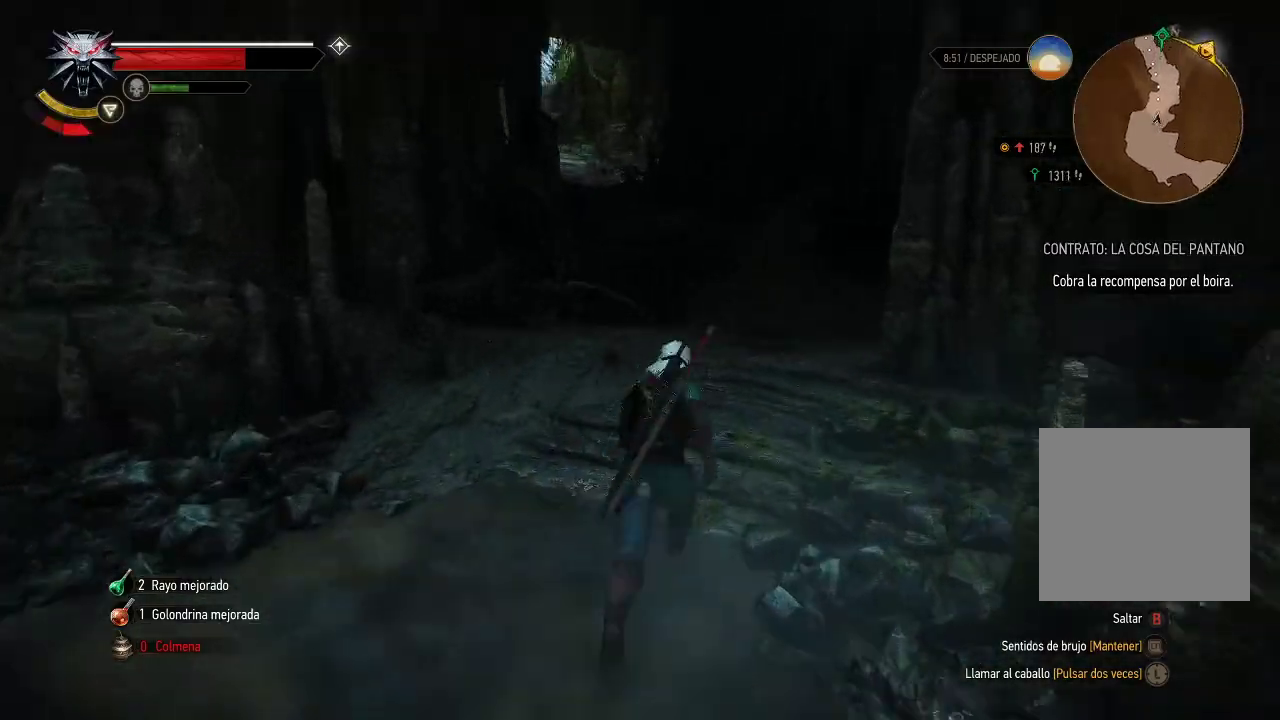
{"buttons": ["A"], "left_stick": "up", "right_stick": "center", "events": []}
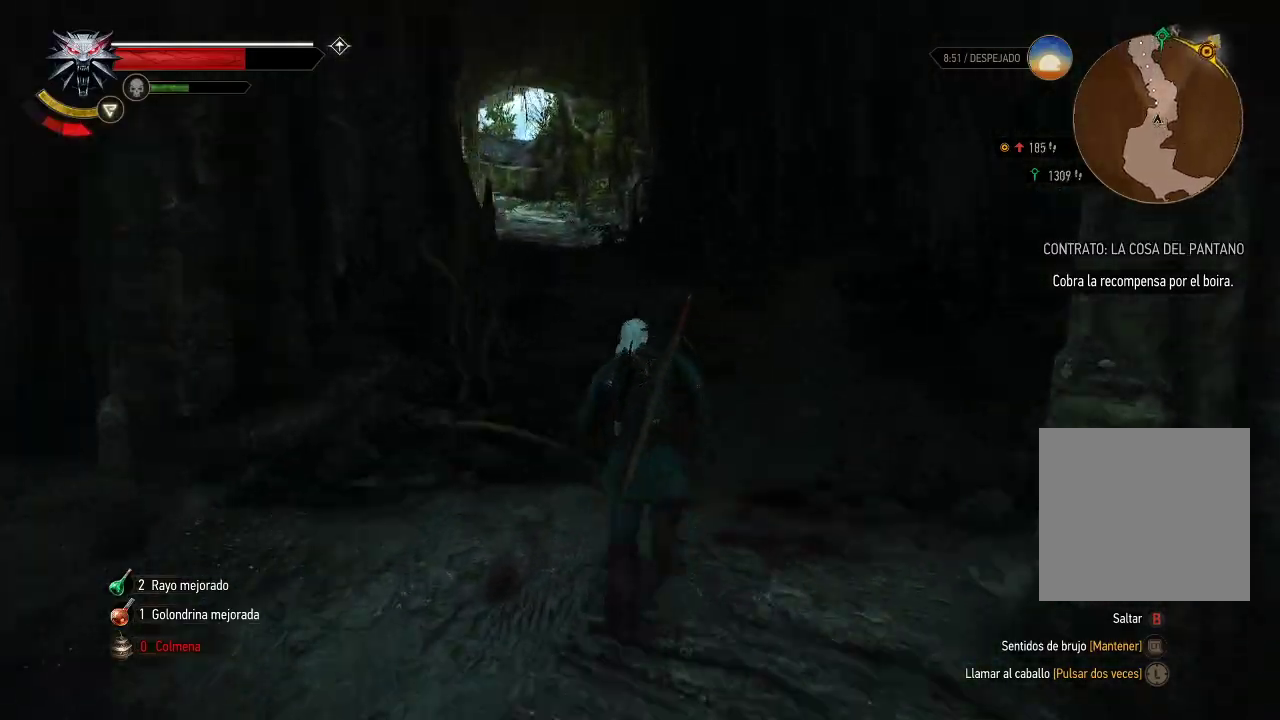
{"buttons": ["A"], "left_stick": "up", "right_stick": "center", "events": []}
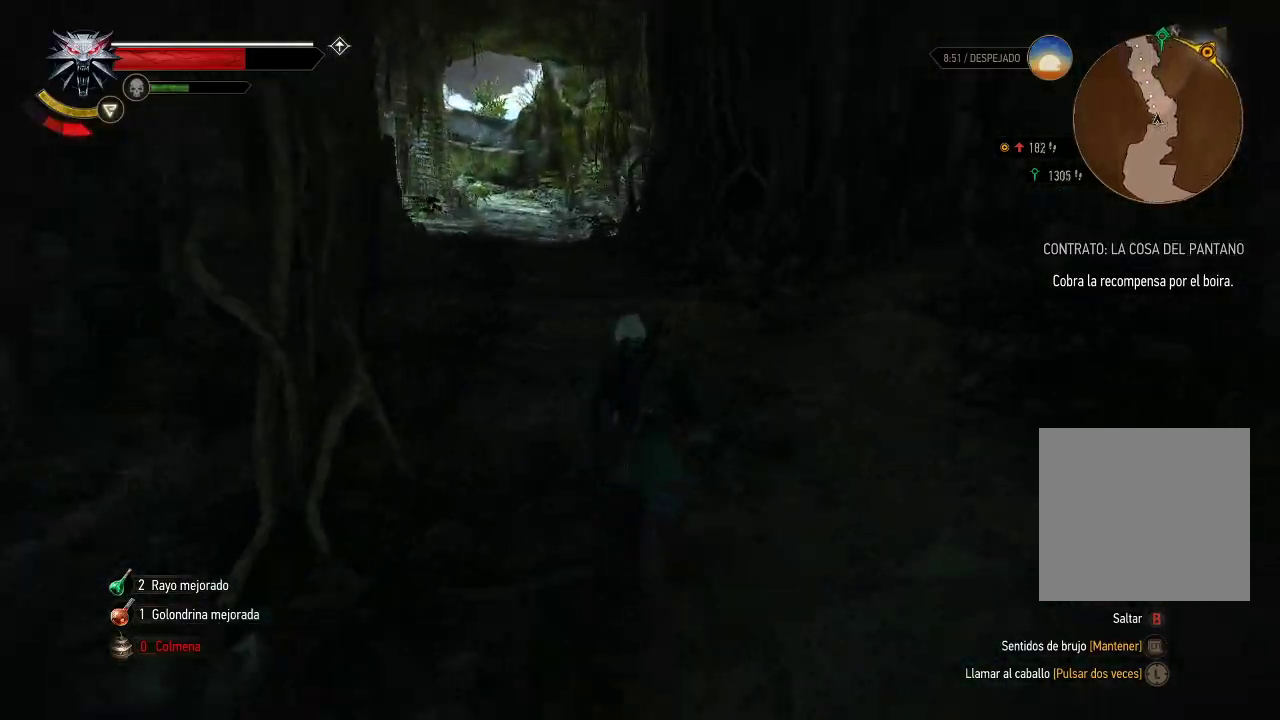
{"buttons": ["A"], "left_stick": "up-left", "right_stick": "center", "events": [[350, "left_stick", "up-left"]]}
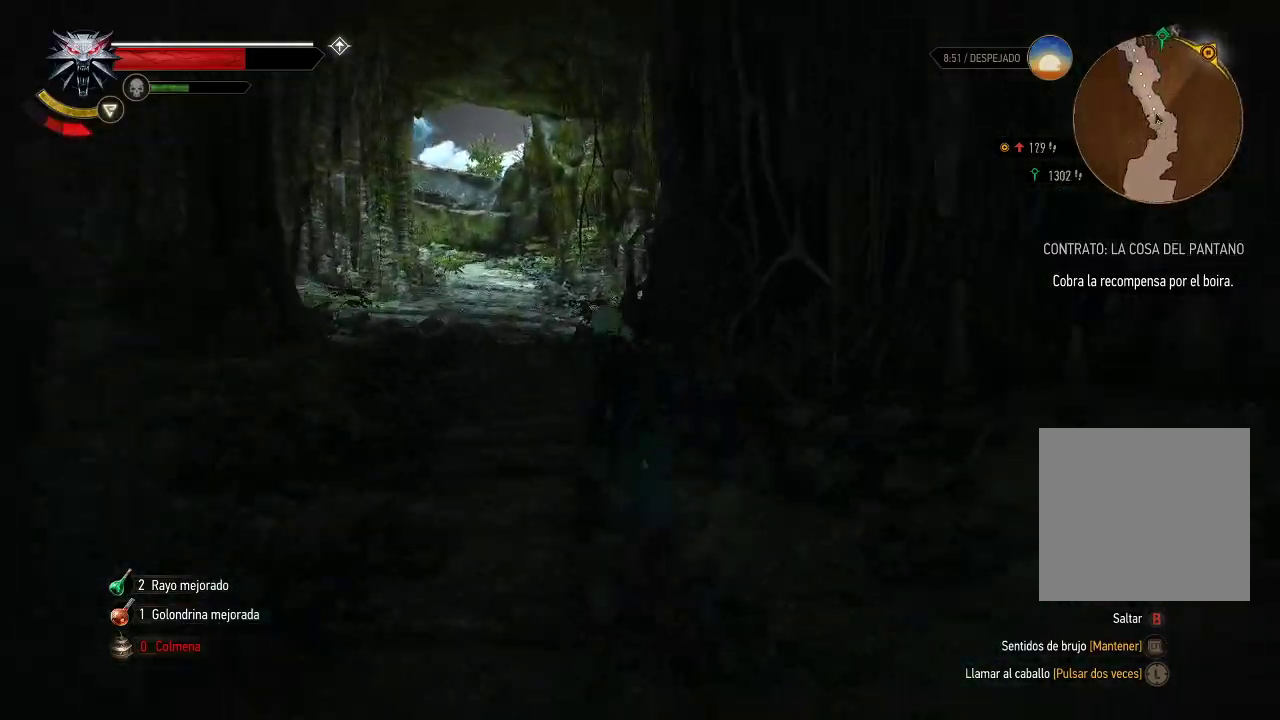
{"buttons": ["A"], "left_stick": "up-left", "right_stick": "center", "events": []}
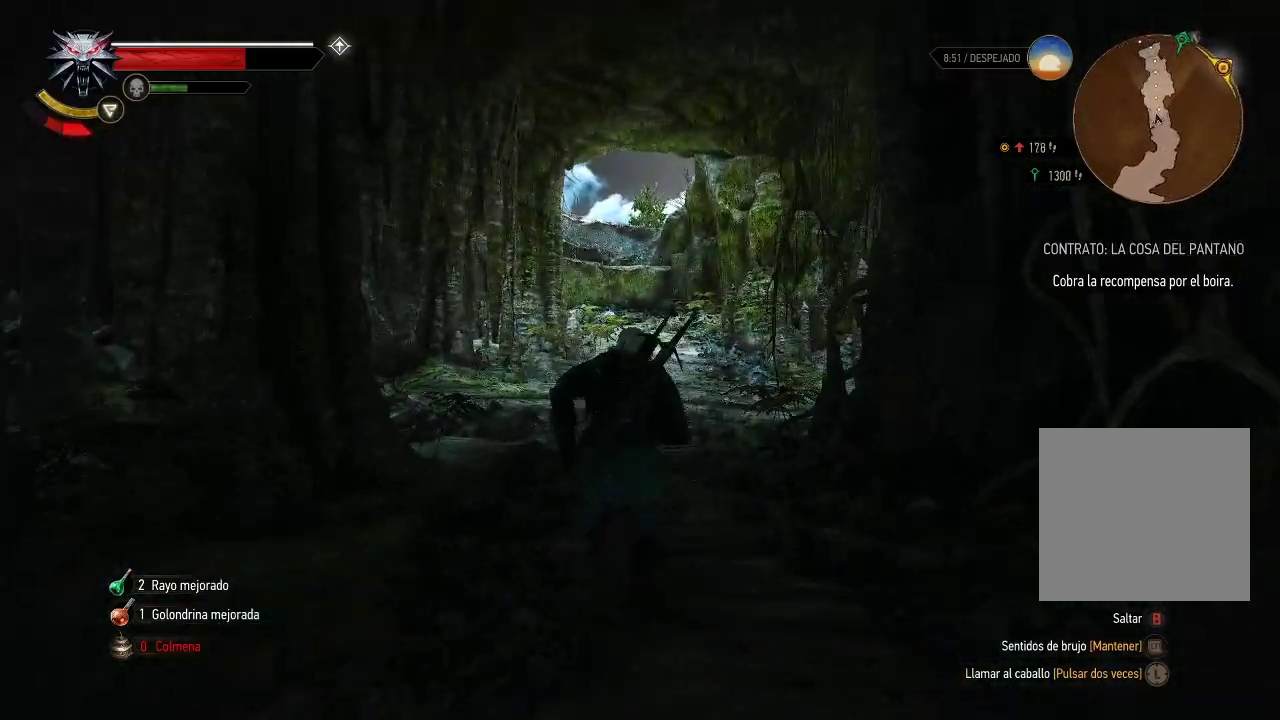
{"buttons": ["A"], "left_stick": "up", "right_stick": "center", "events": [[100, "left_stick", "up"]]}
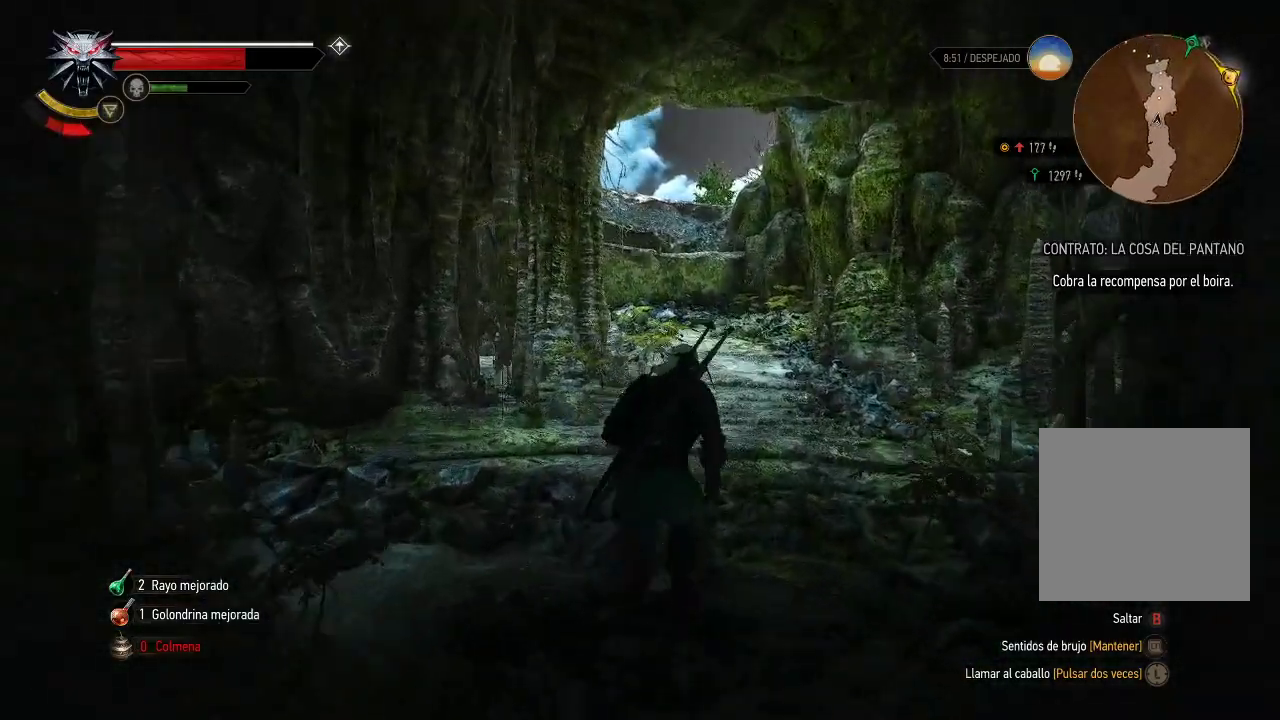
{"buttons": ["A"], "left_stick": "up", "right_stick": "center", "events": []}
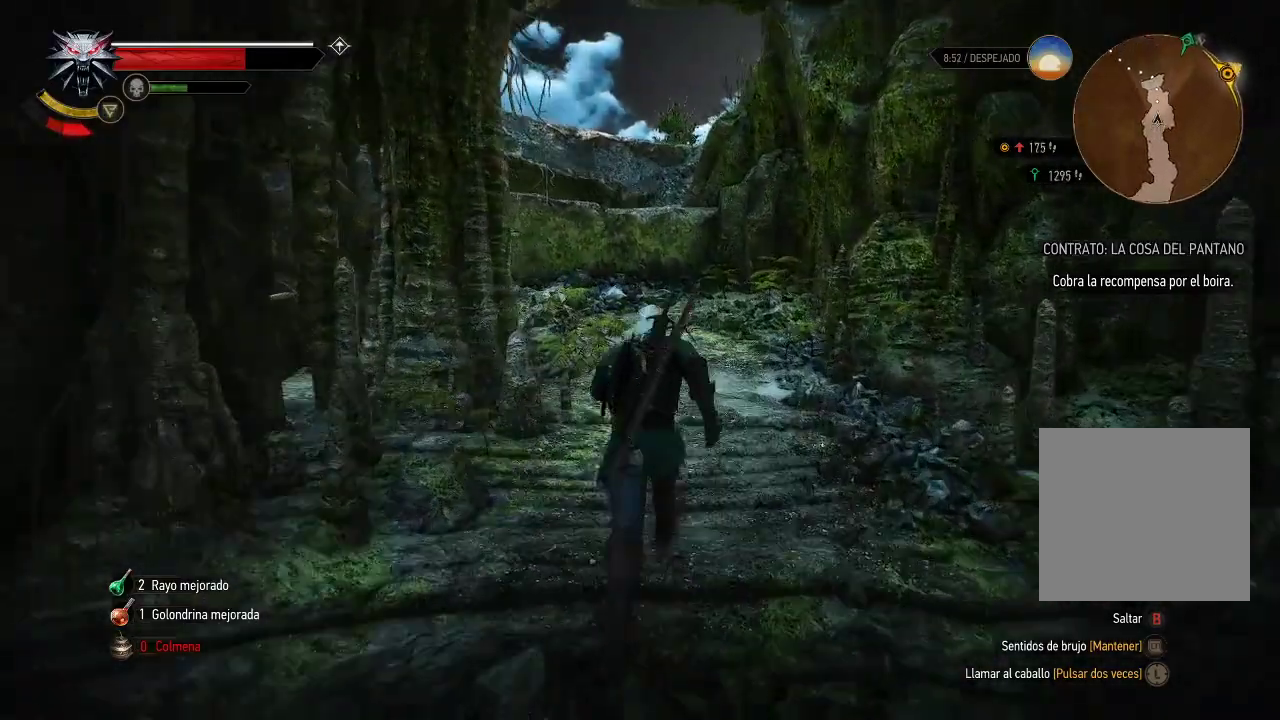
{"buttons": [], "left_stick": "up", "right_stick": "center", "events": [[500, "A", "up"]]}
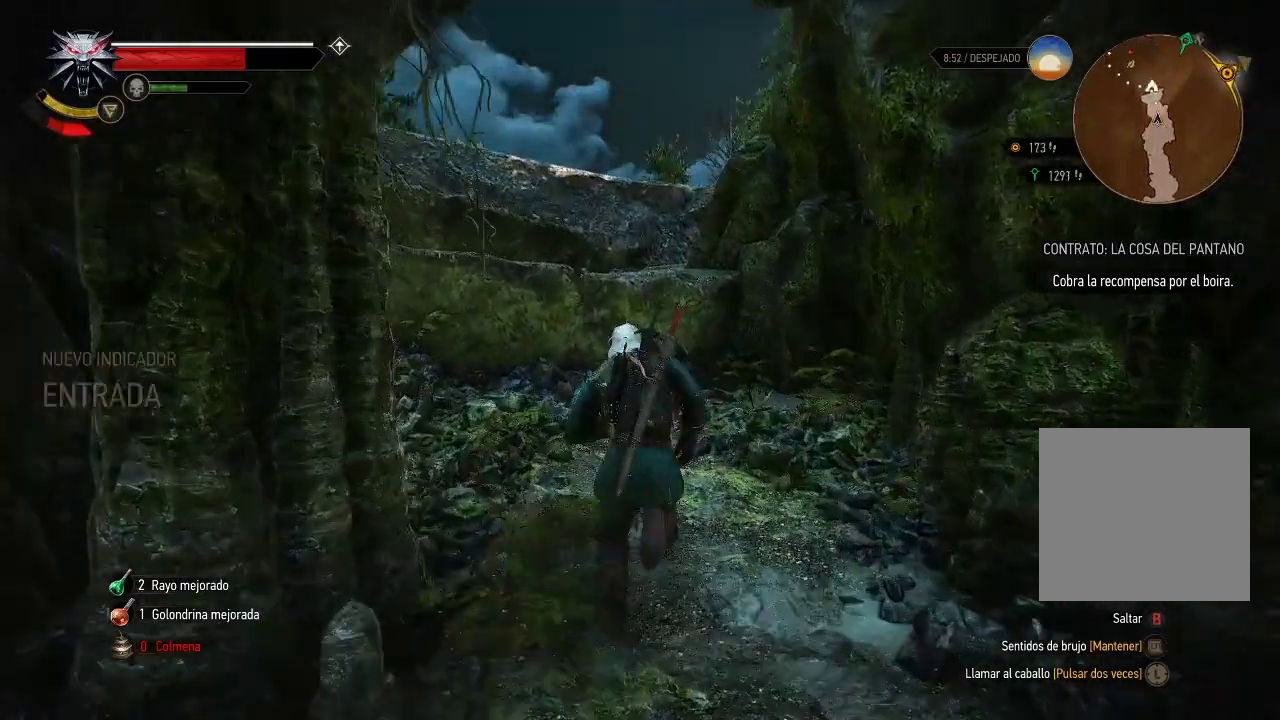
{"buttons": [], "left_stick": "up-left", "right_stick": "center", "events": [[300, "left_stick", "up-left"], [400, "B", "down"], [450, "B", "up"]]}
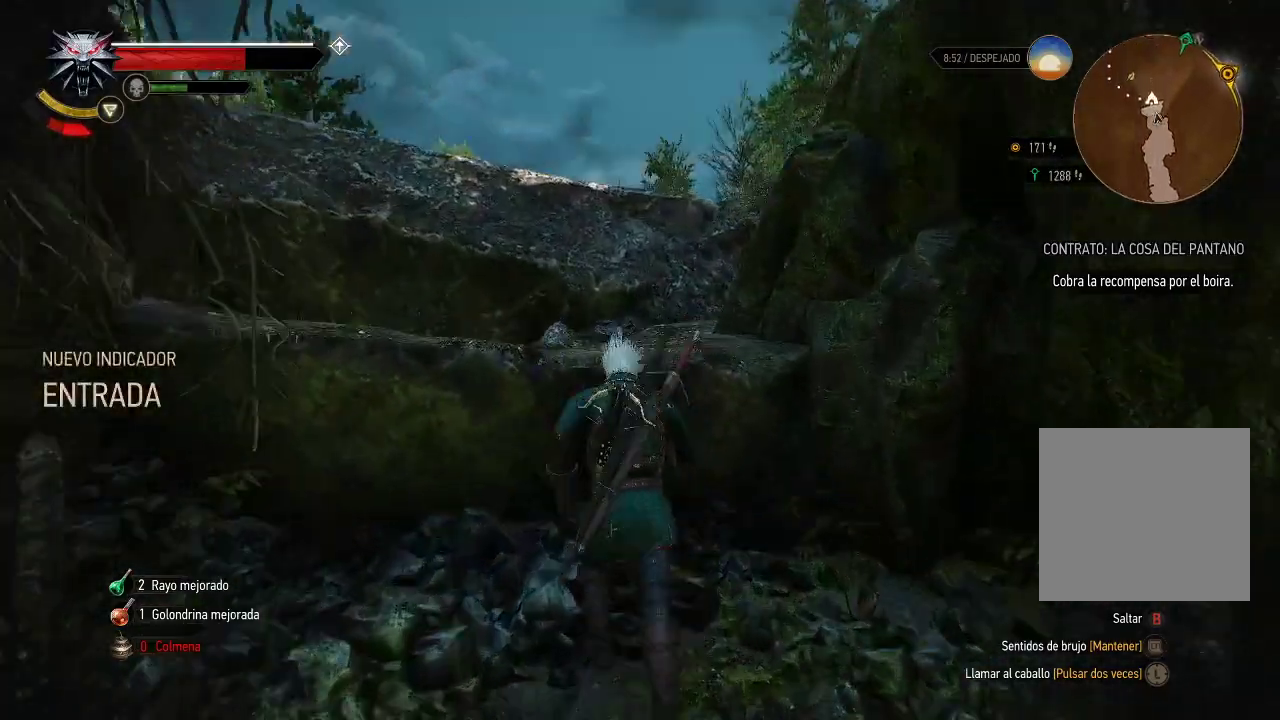
{"buttons": [], "left_stick": "up-left", "right_stick": "center", "events": [[50, "B", "down"], [100, "B", "up"]]}
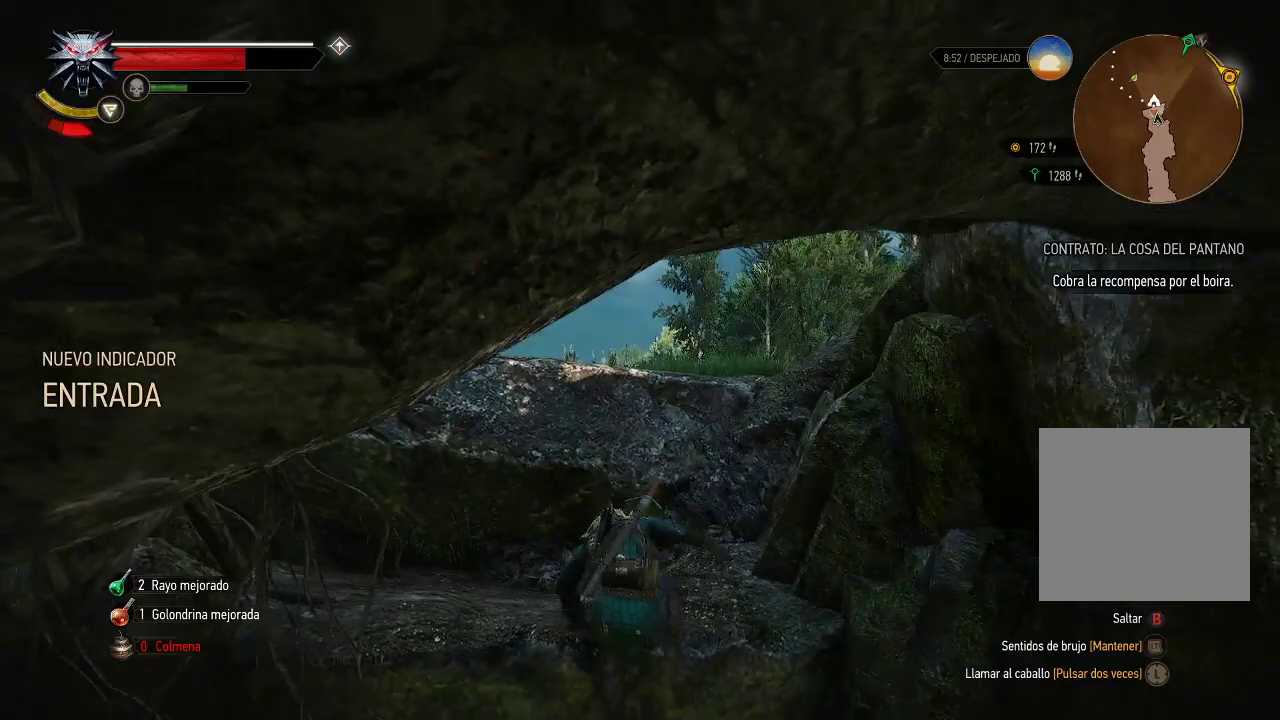
{"buttons": [], "left_stick": "up-left", "right_stick": "center", "events": []}
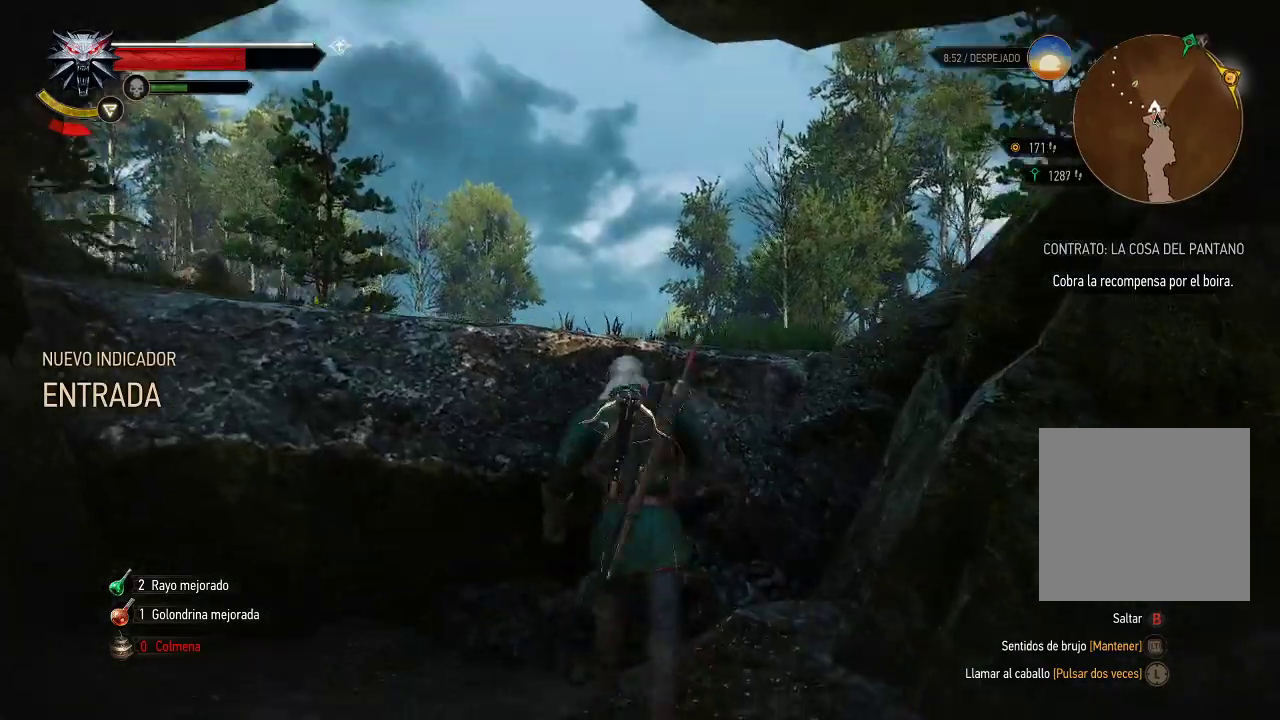
{"buttons": [], "left_stick": "up-left", "right_stick": "center", "events": [[100, "B", "down"], [200, "B", "up"], [250, "B", "down"], [350, "B", "up"]]}
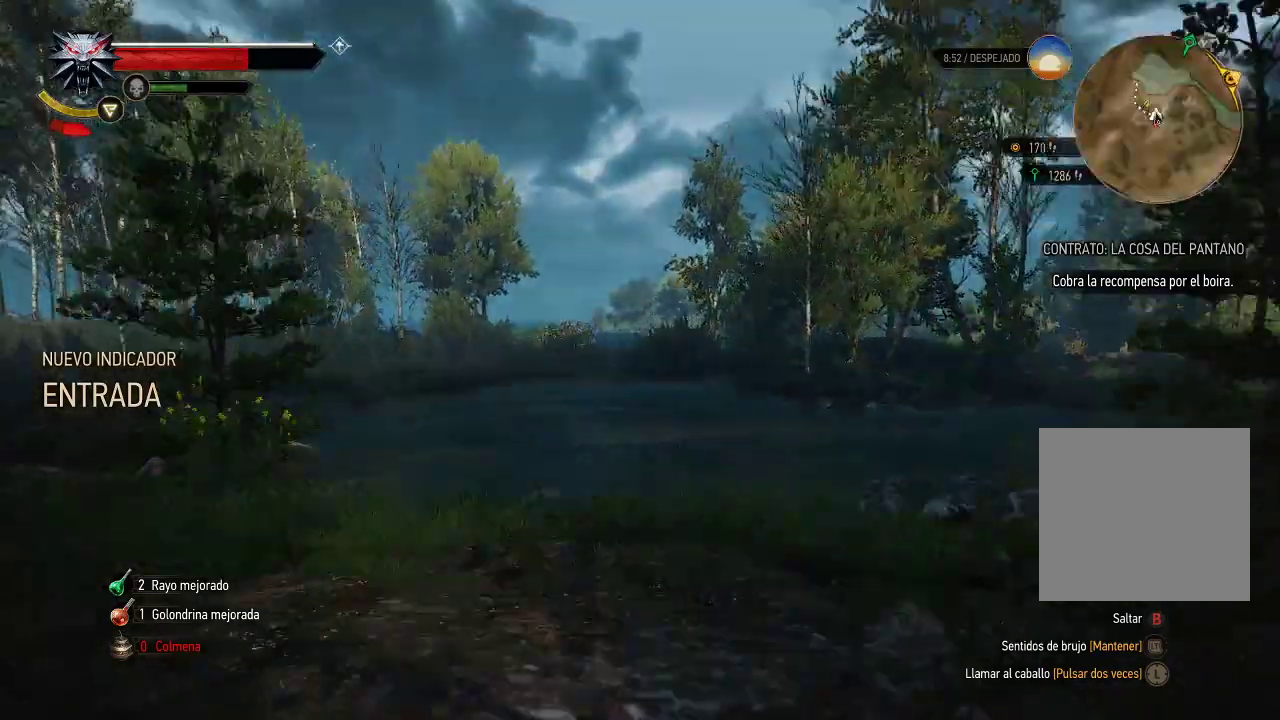
{"buttons": [], "left_stick": "up-left", "right_stick": "center", "events": [[150, "right_stick", "down-right"], [350, "right_stick", "center"]]}
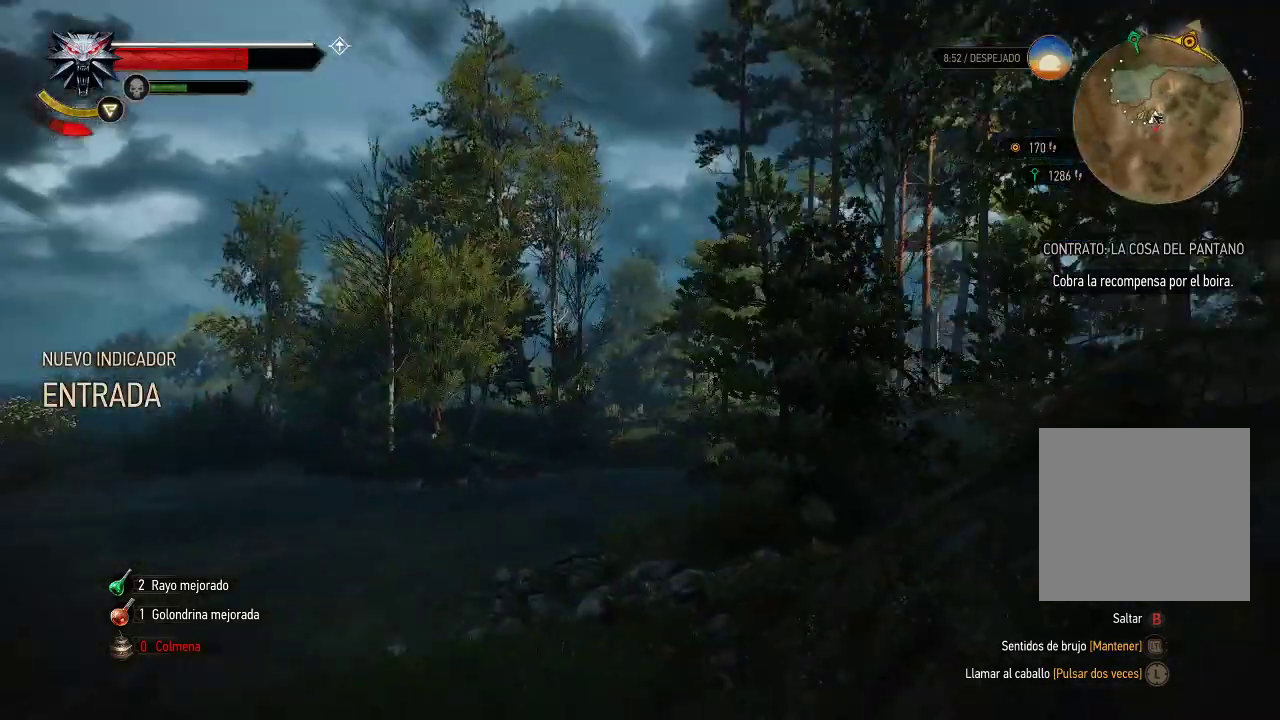
{"buttons": [], "left_stick": "up-left", "right_stick": "center", "events": [[100, "right_stick", "down"], [150, "right_stick", "down-right"], [350, "right_stick", "center"]]}
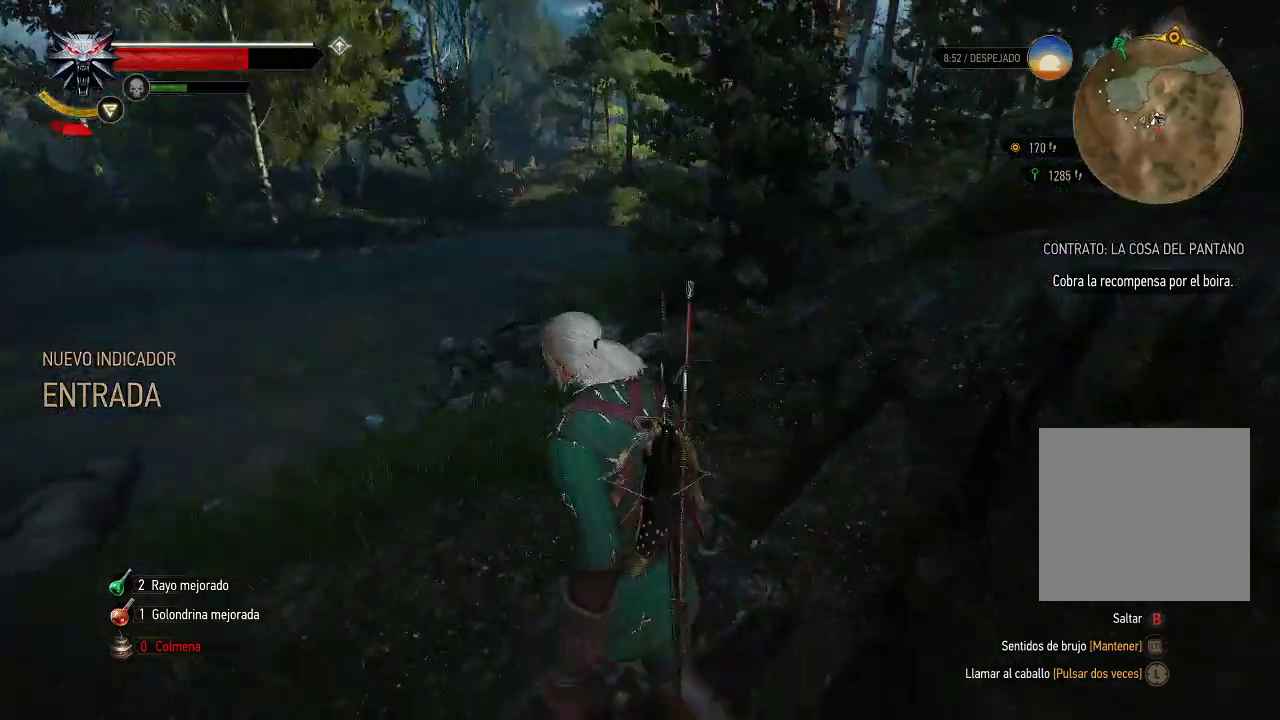
{"buttons": ["A"], "left_stick": "up-left", "right_stick": "center", "events": [[50, "A", "down"]]}
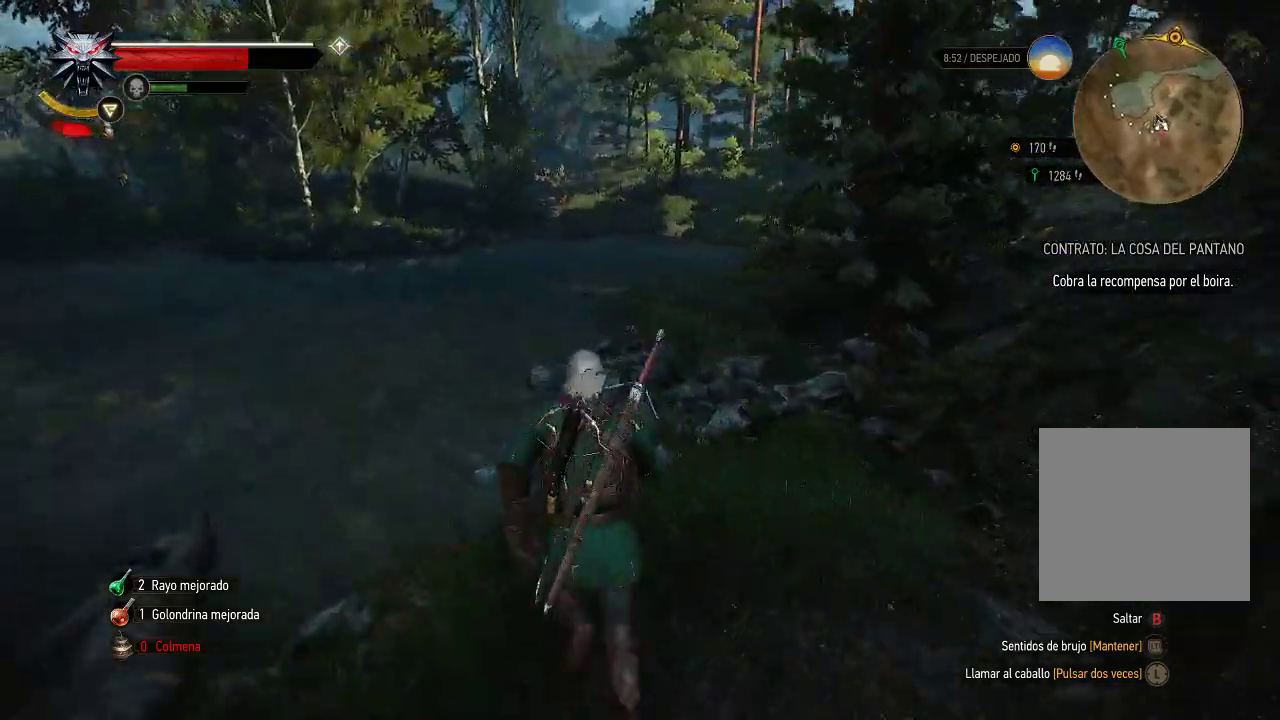
{"buttons": ["A"], "left_stick": "up-left", "right_stick": "center", "events": []}
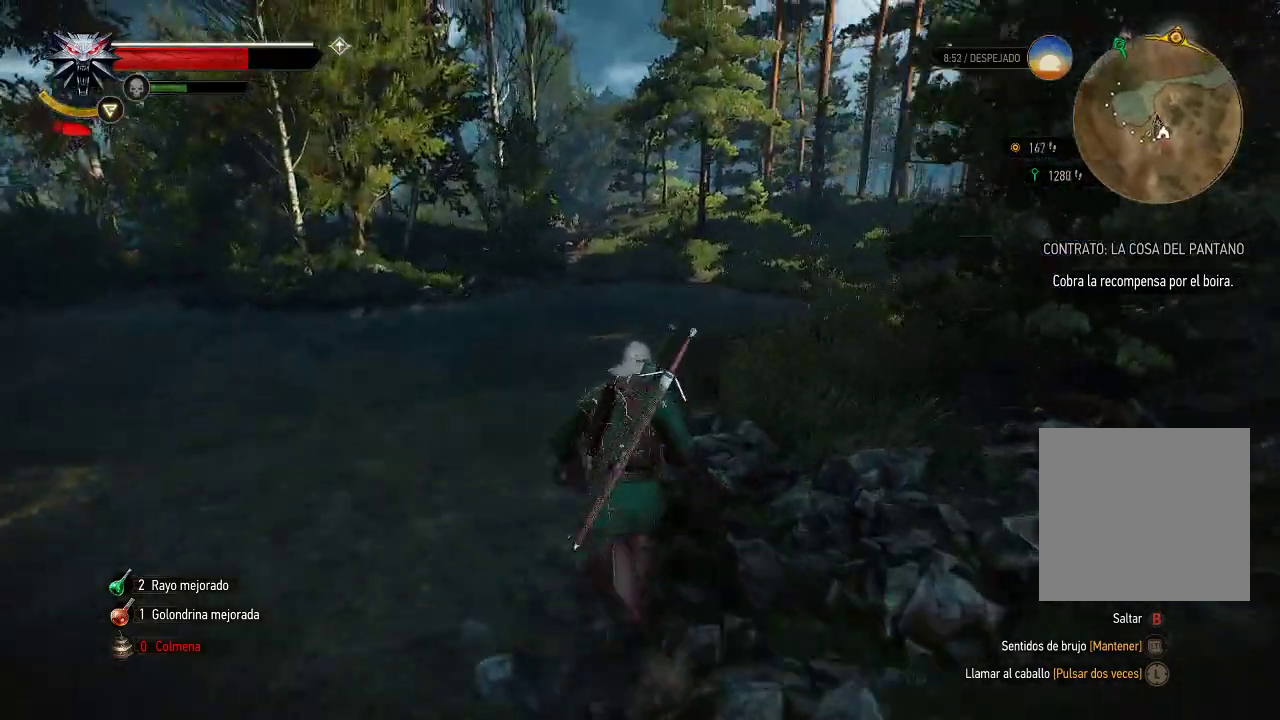
{"buttons": ["A"], "left_stick": "up-left", "right_stick": "center", "events": []}
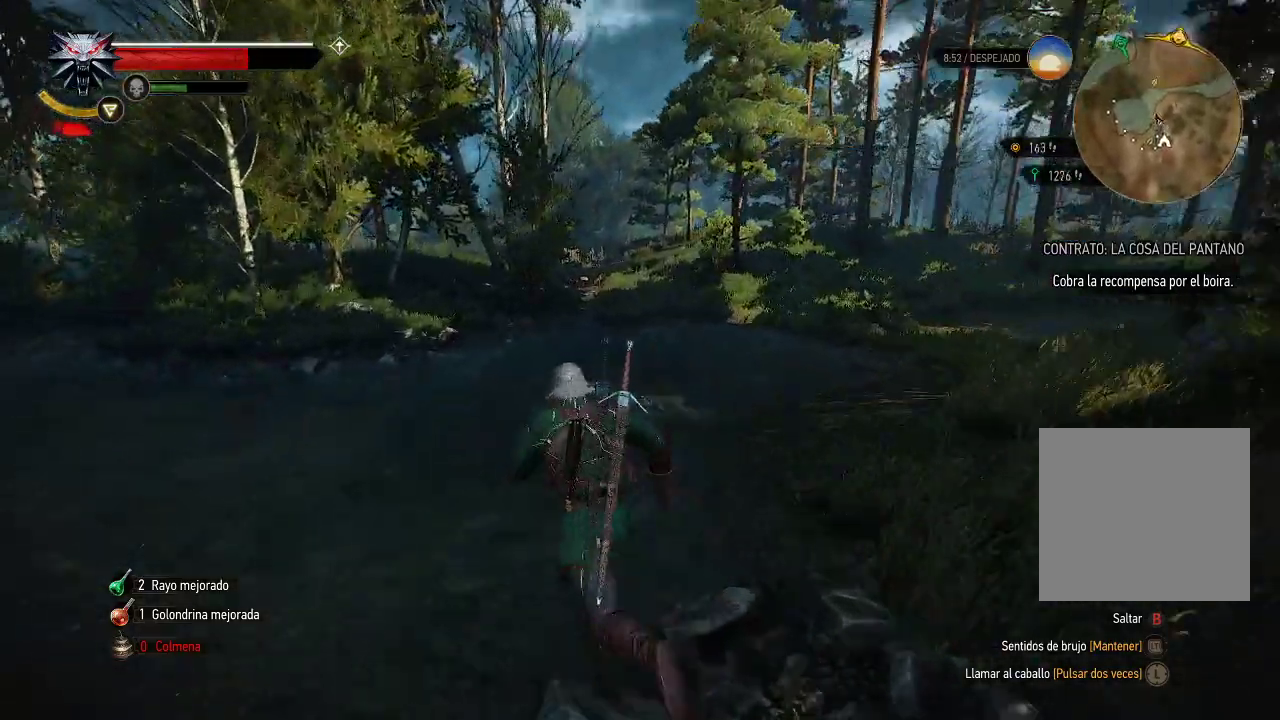
{"buttons": [], "left_stick": "up-left", "right_stick": "down-left", "events": [[250, "A", "up"], [450, "right_stick", "down-left"]]}
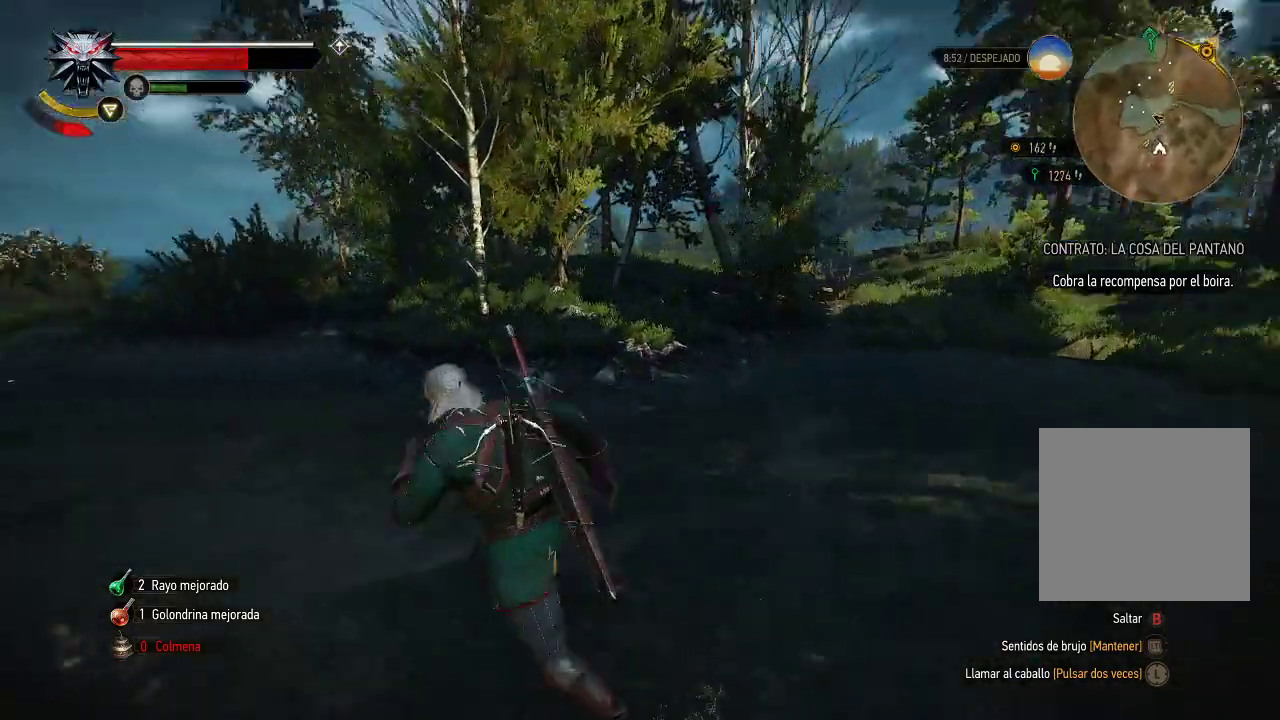
{"buttons": [], "left_stick": "up-left", "right_stick": "center", "events": [[350, "right_stick", "center"]]}
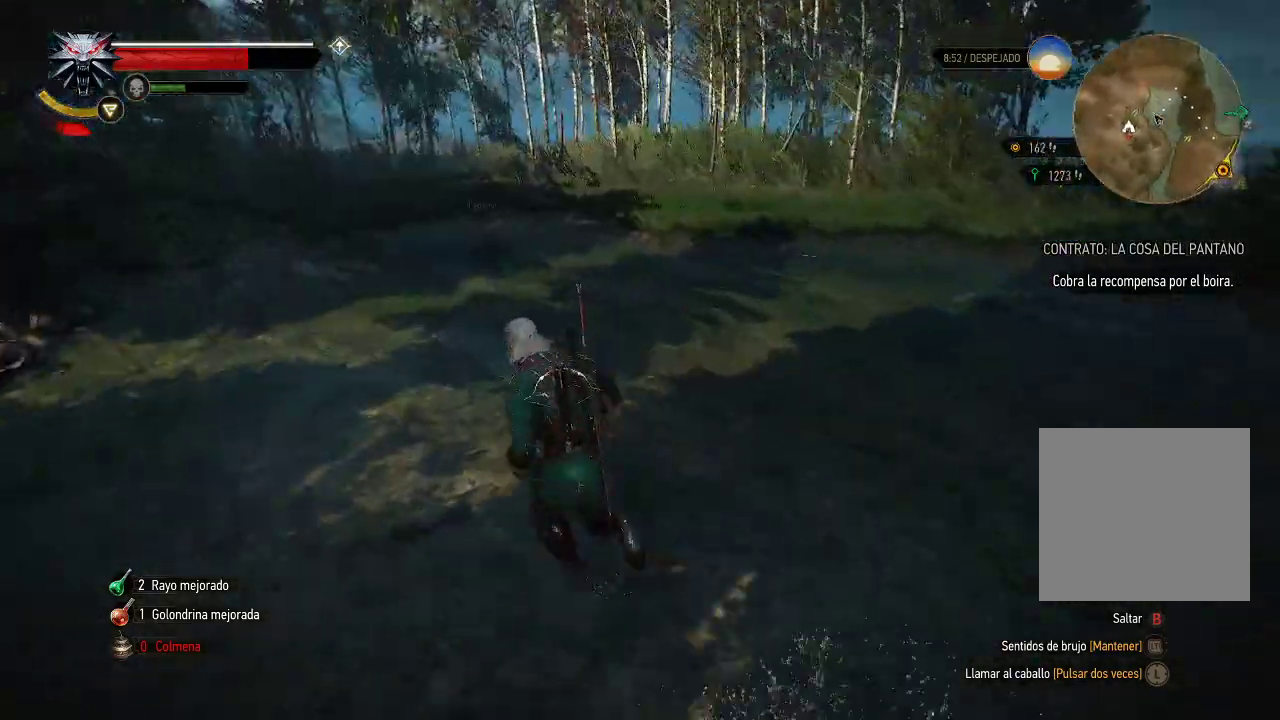
{"buttons": ["A"], "left_stick": "up-left", "right_stick": "center", "events": [[50, "A", "down"]]}
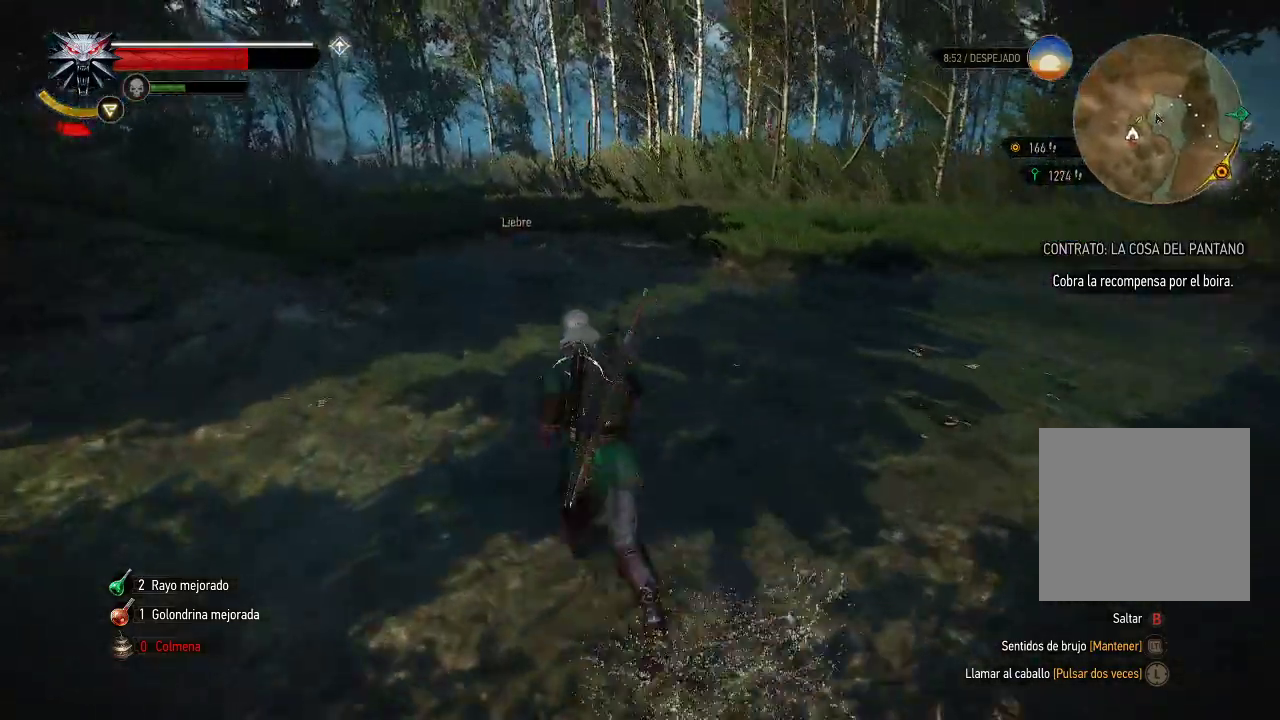
{"buttons": ["A"], "left_stick": "up-left", "right_stick": "center", "events": []}